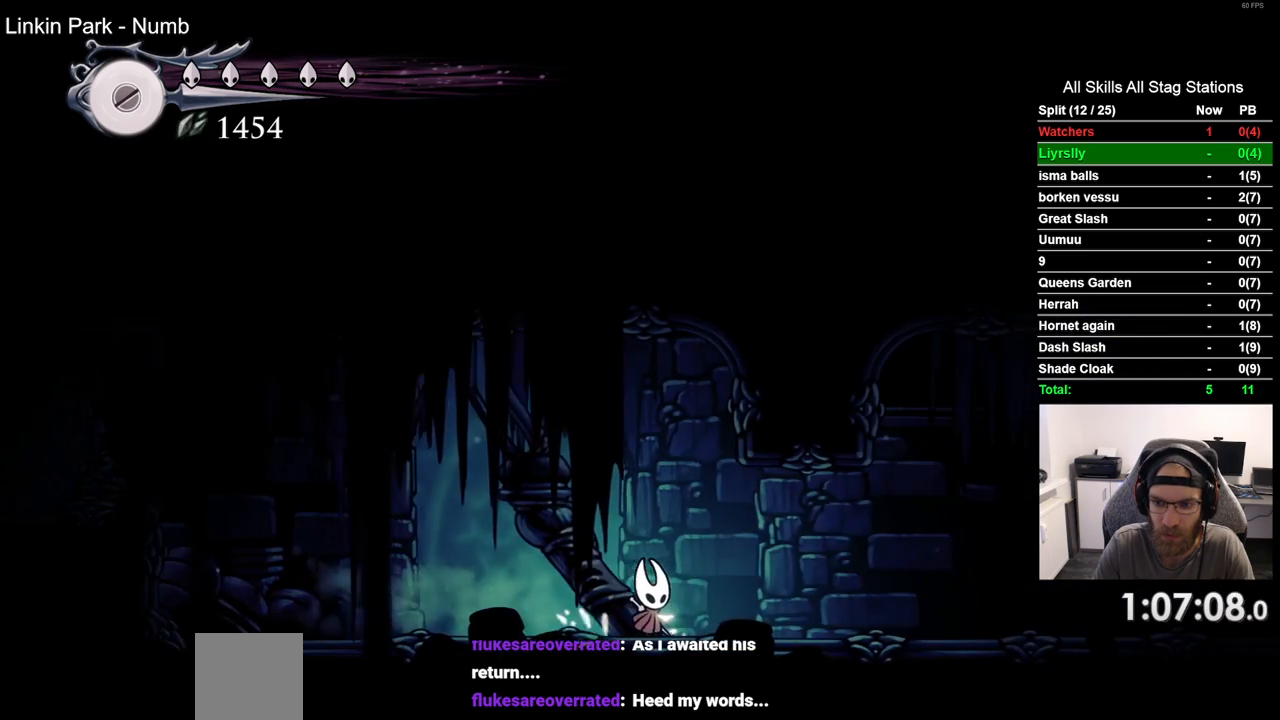
Gameplay with a controller (PlayStation layout); each line is a JSON object with the inputs held at the frame after it. "events" lists button and stick changes between this image and that frame as [ms after this image, input, new state], when the widget could be followed in between. Not read: R1 SQUARE.
{"buttons": ["DPAD_RIGHT"], "left_stick": "center", "right_stick": "center", "events": [[67, "R2", "down"], [283, "R2", "up"]]}
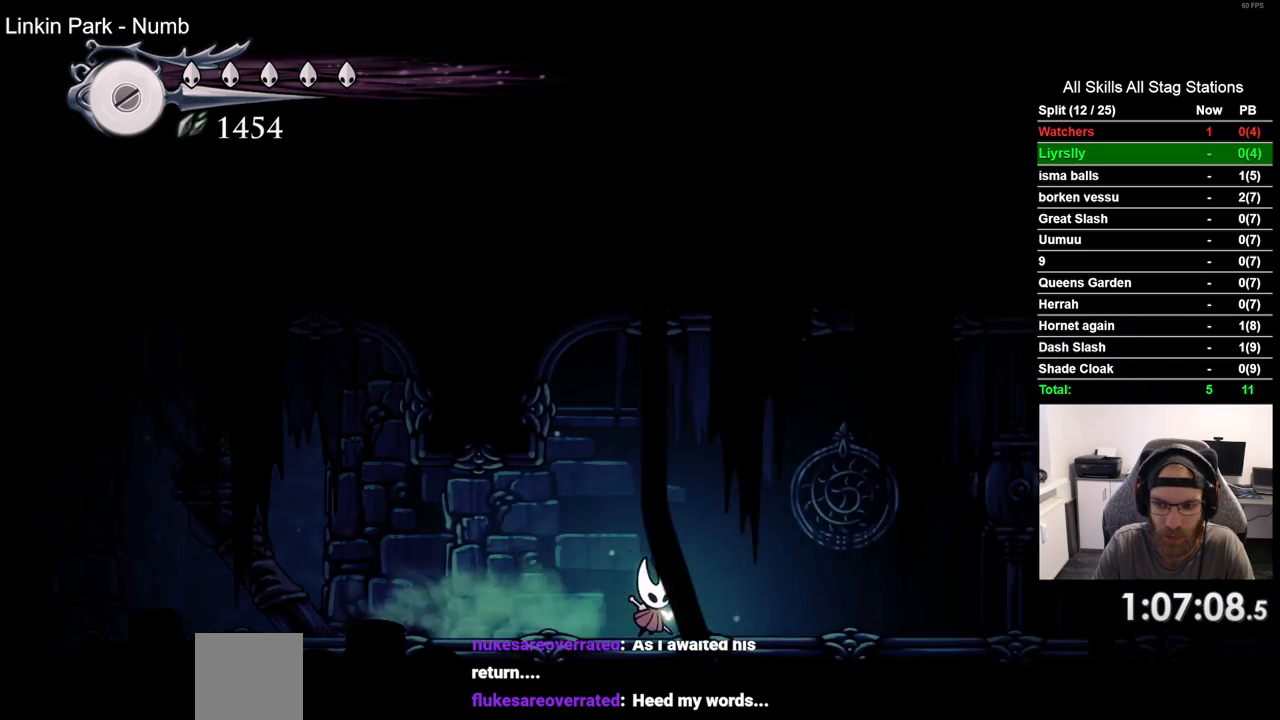
{"buttons": ["DPAD_RIGHT"], "left_stick": "center", "right_stick": "center", "events": [[150, "R2", "down"], [350, "R2", "up"]]}
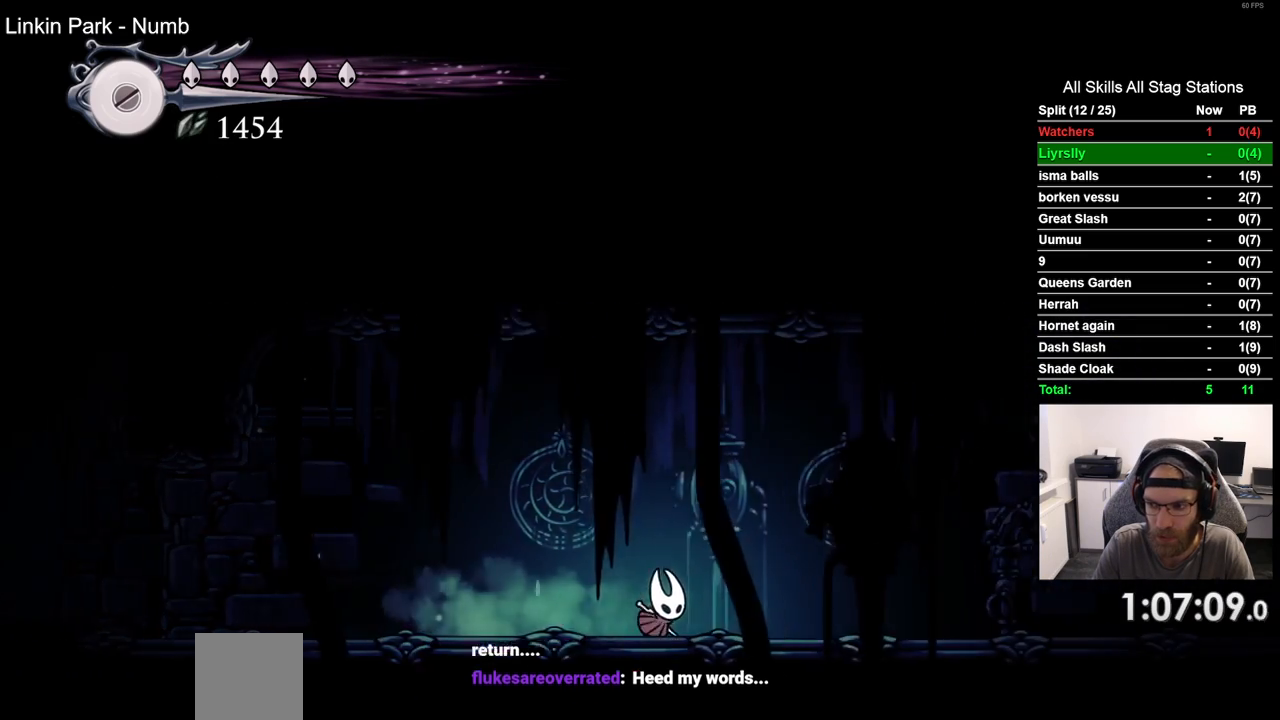
{"buttons": ["DPAD_RIGHT"], "left_stick": "center", "right_stick": "center", "events": [[267, "R2", "down"], [467, "R2", "up"]]}
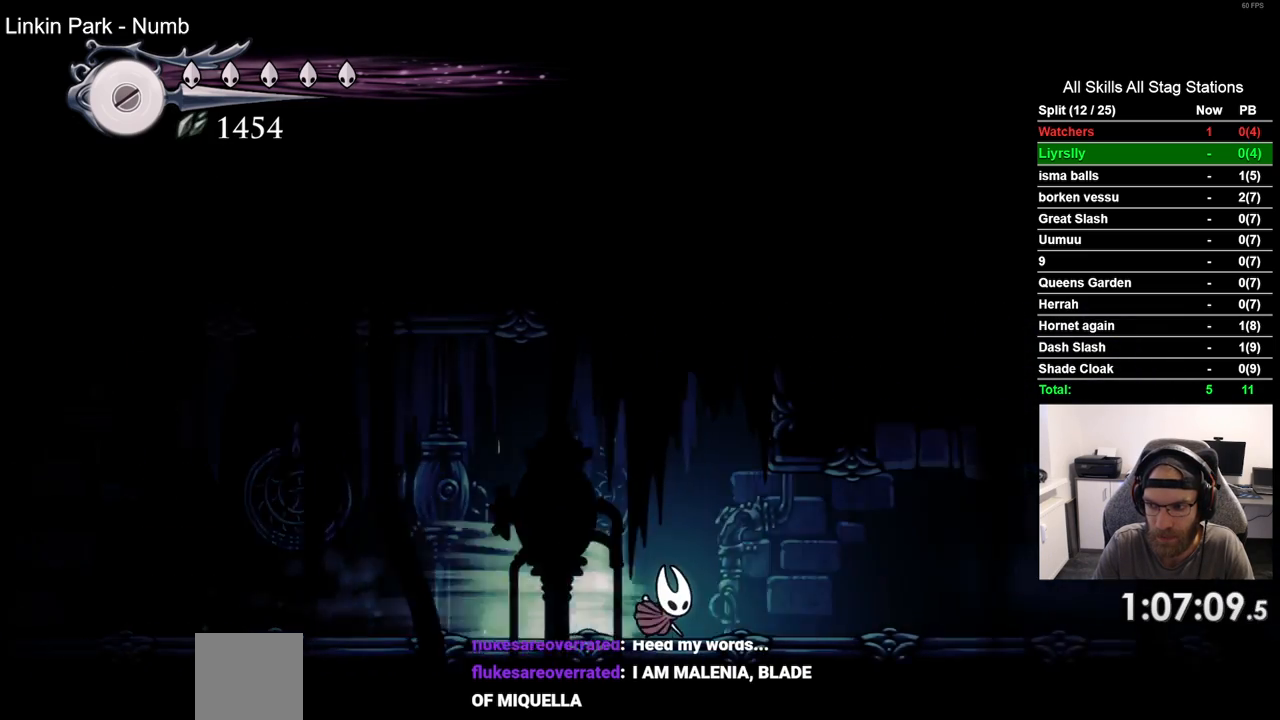
{"buttons": ["R2", "DPAD_RIGHT"], "left_stick": "center", "right_stick": "center", "events": [[383, "R2", "down"]]}
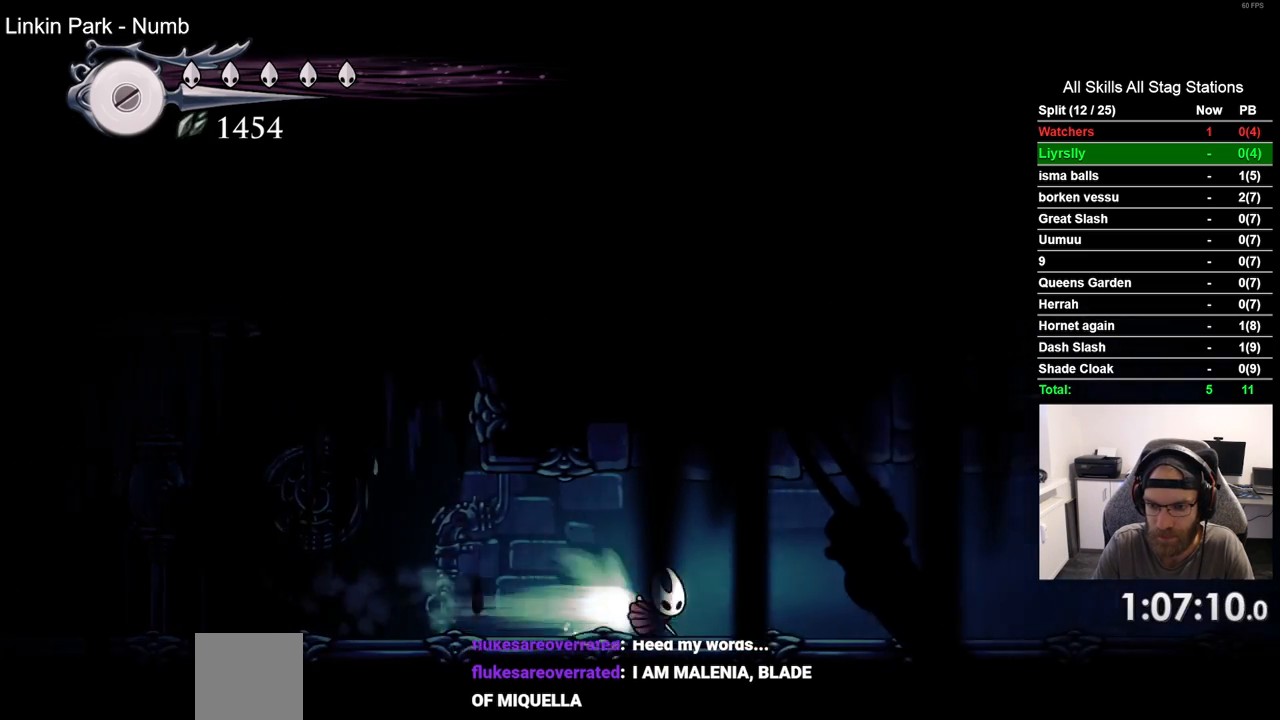
{"buttons": ["DPAD_RIGHT"], "left_stick": "center", "right_stick": "center", "events": [[83, "R2", "up"]]}
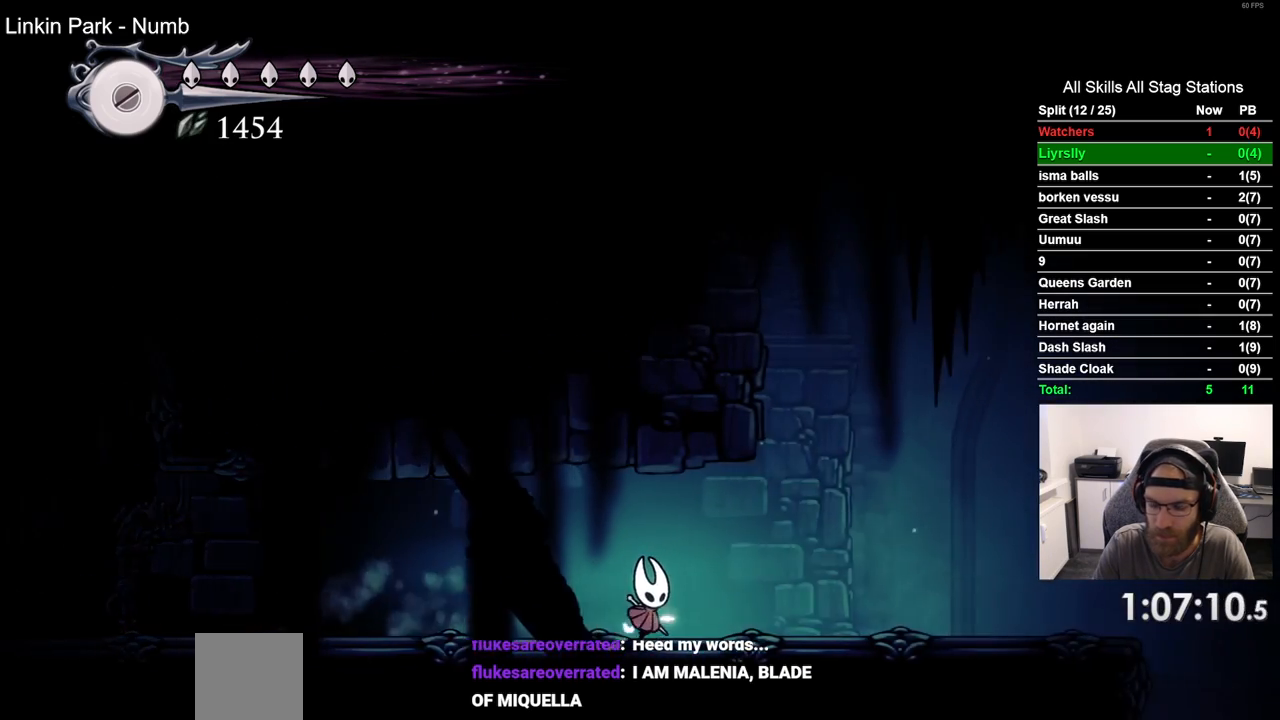
{"buttons": ["DPAD_RIGHT"], "left_stick": "center", "right_stick": "center", "events": [[17, "R2", "down"], [250, "R2", "up"]]}
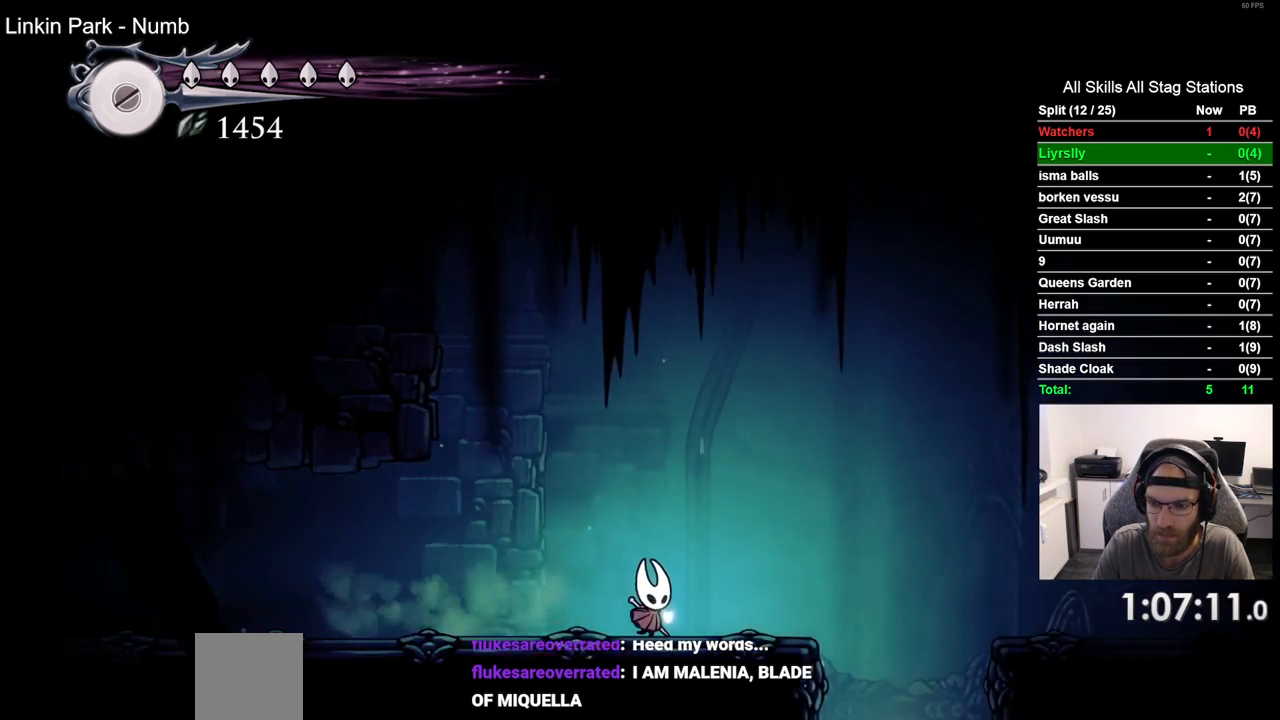
{"buttons": ["DPAD_RIGHT"], "left_stick": "center", "right_stick": "center", "events": []}
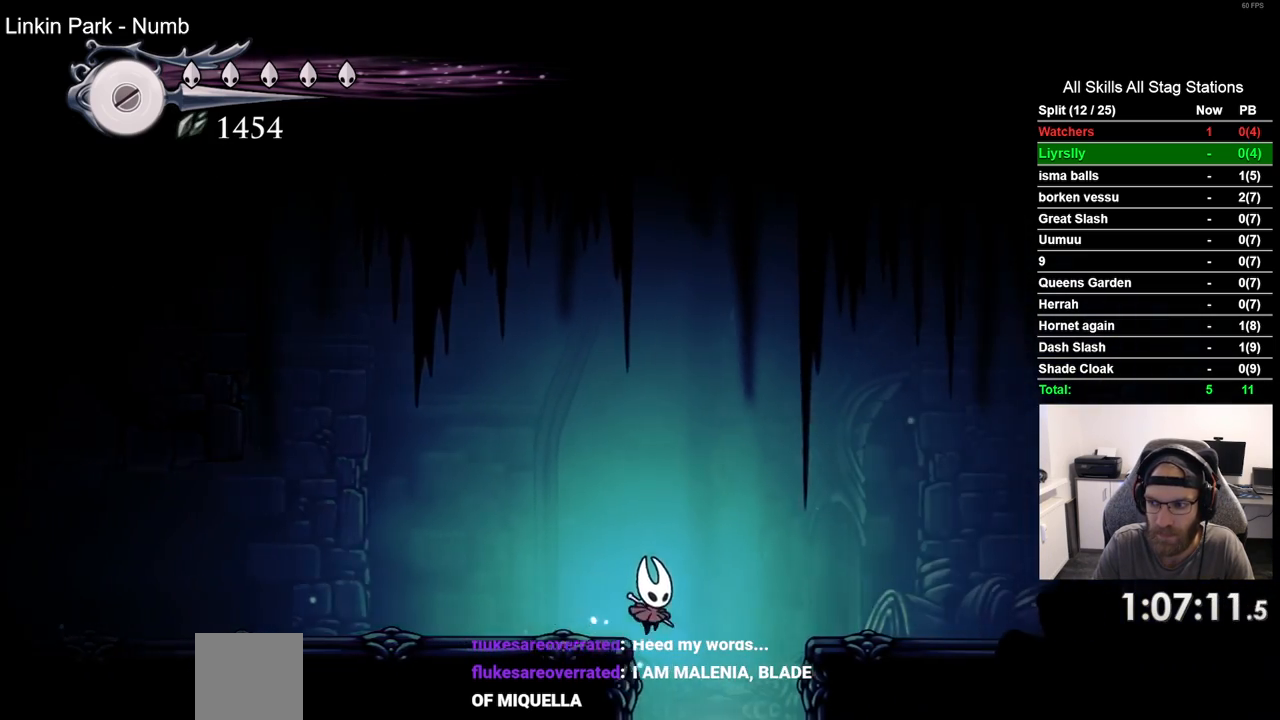
{"buttons": [], "left_stick": "center", "right_stick": "center", "events": [[67, "DPAD_RIGHT", "up"], [233, "DPAD_LEFT", "down"], [350, "DPAD_LEFT", "up"]]}
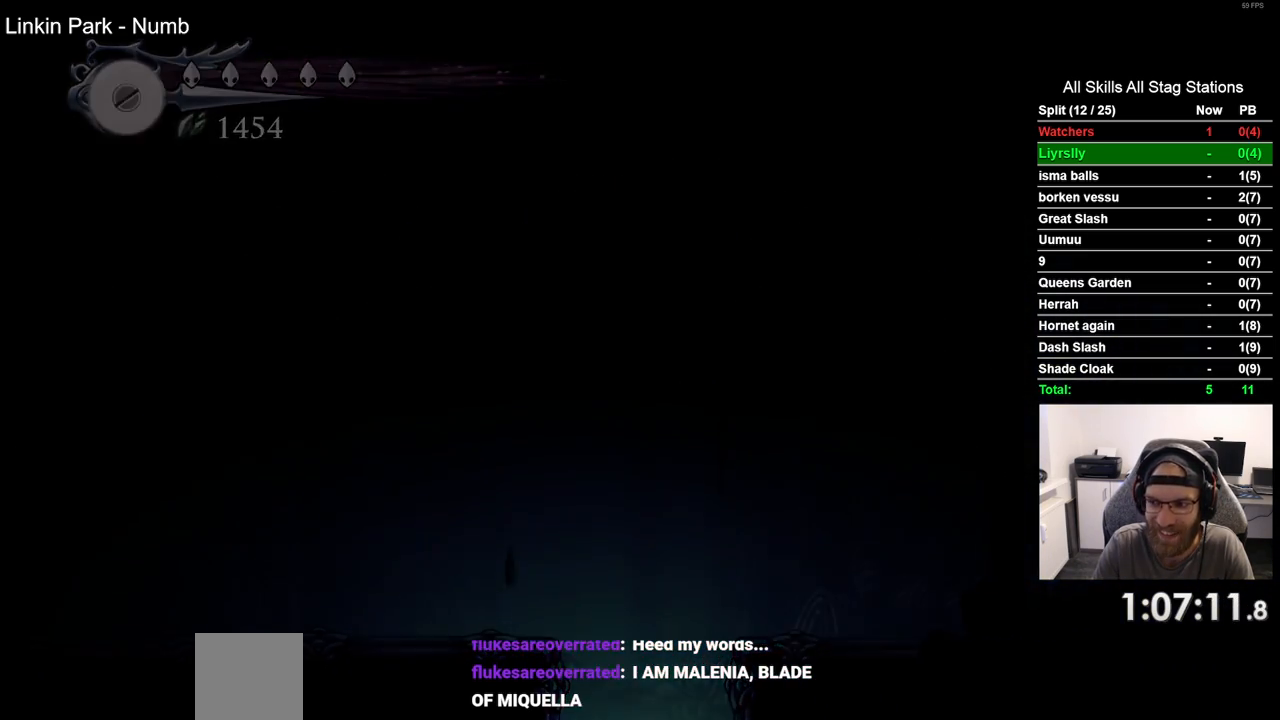
{"buttons": ["DPAD_LEFT"], "left_stick": "center", "right_stick": "center", "events": [[333, "DPAD_LEFT", "down"]]}
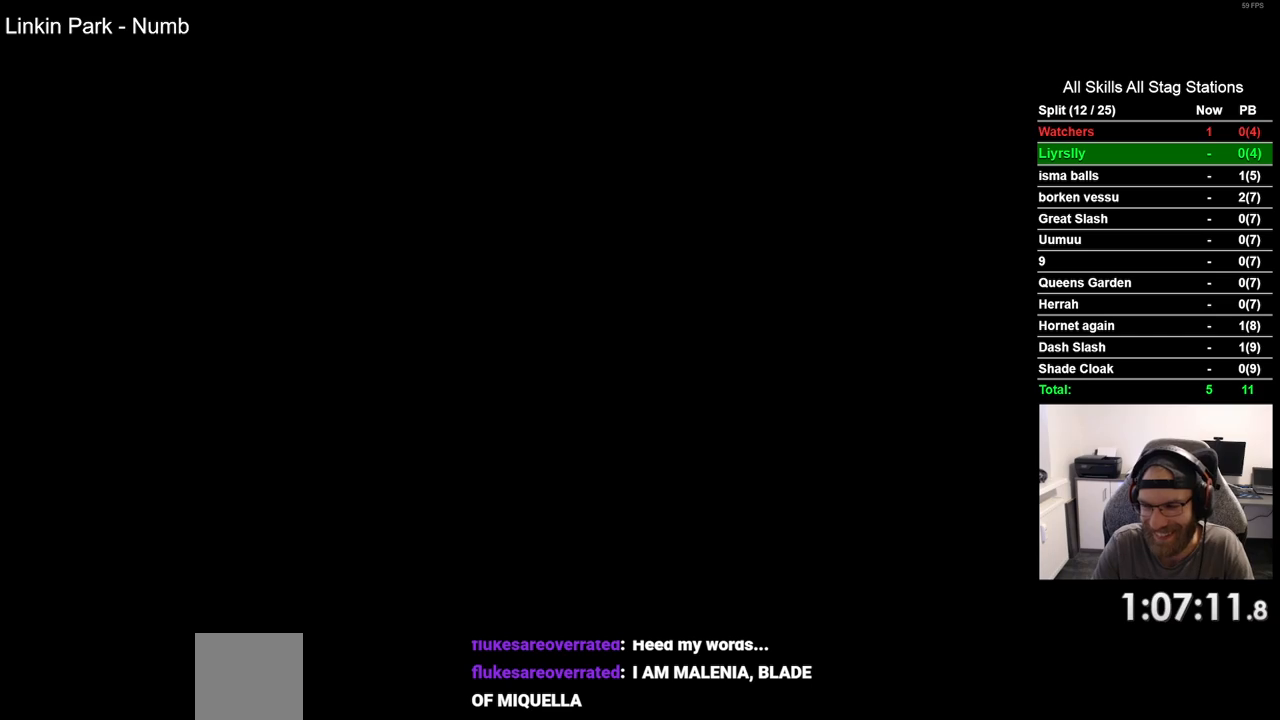
{"buttons": ["DPAD_LEFT"], "left_stick": "center", "right_stick": "center", "events": [[83, "DPAD_LEFT", "up"], [383, "DPAD_LEFT", "down"]]}
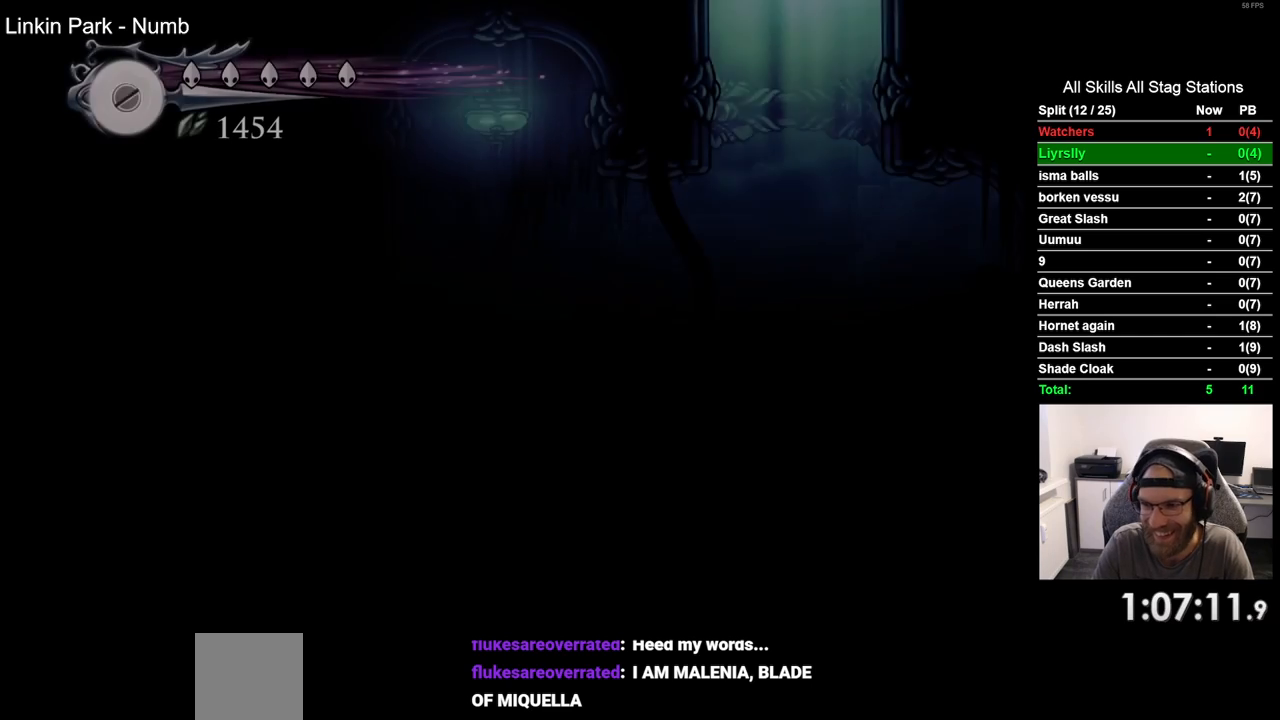
{"buttons": ["DPAD_LEFT"], "left_stick": "center", "right_stick": "center", "events": []}
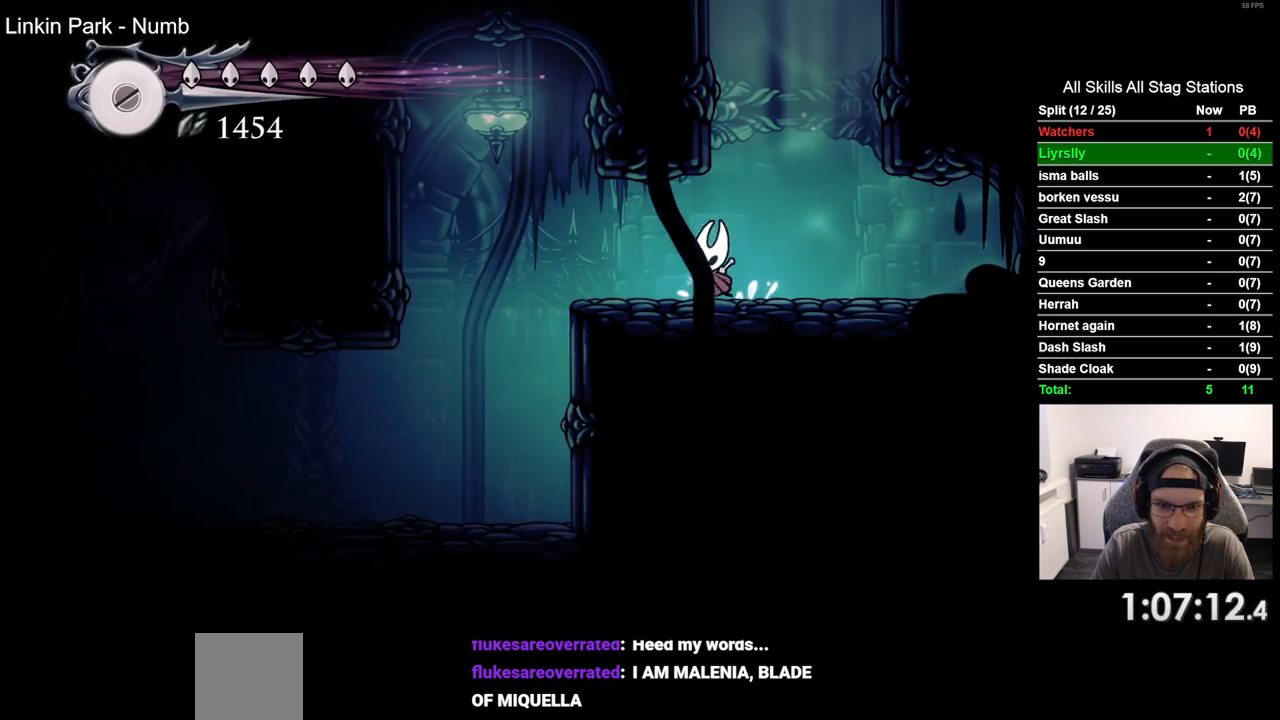
{"buttons": ["DPAD_LEFT"], "left_stick": "center", "right_stick": "center", "events": []}
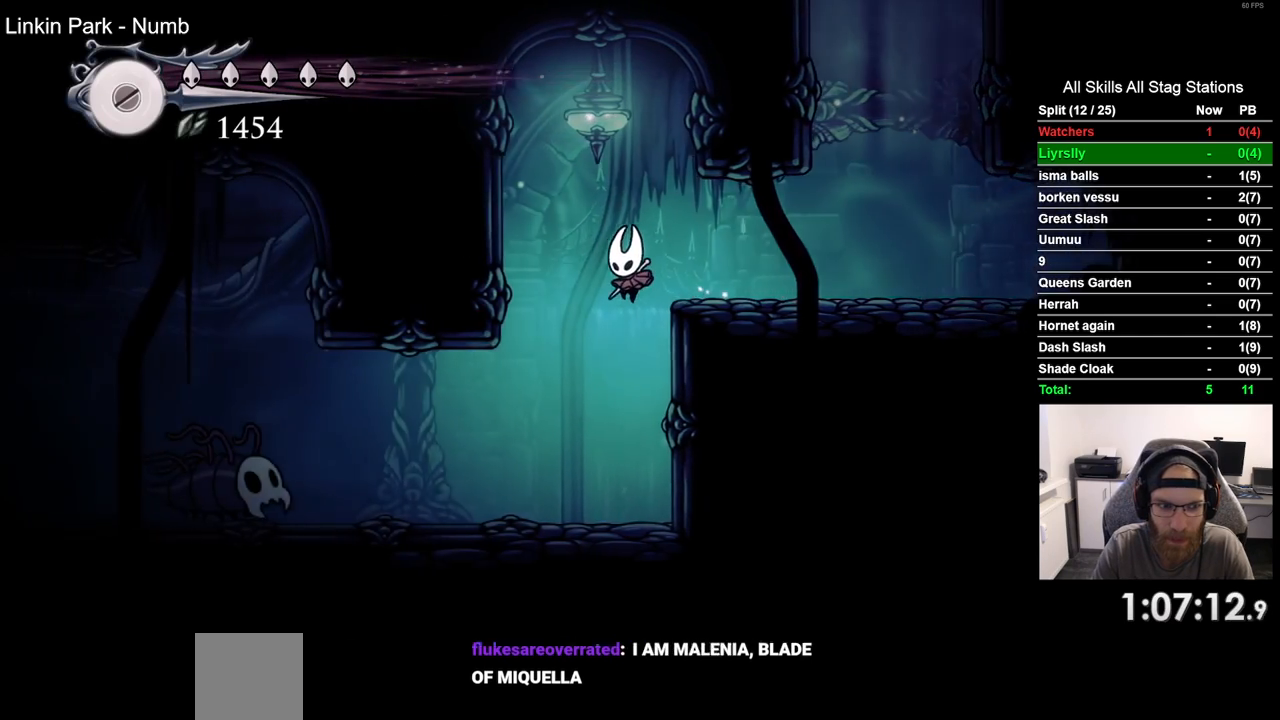
{"buttons": [], "left_stick": "center", "right_stick": "center", "events": [[383, "DPAD_LEFT", "up"]]}
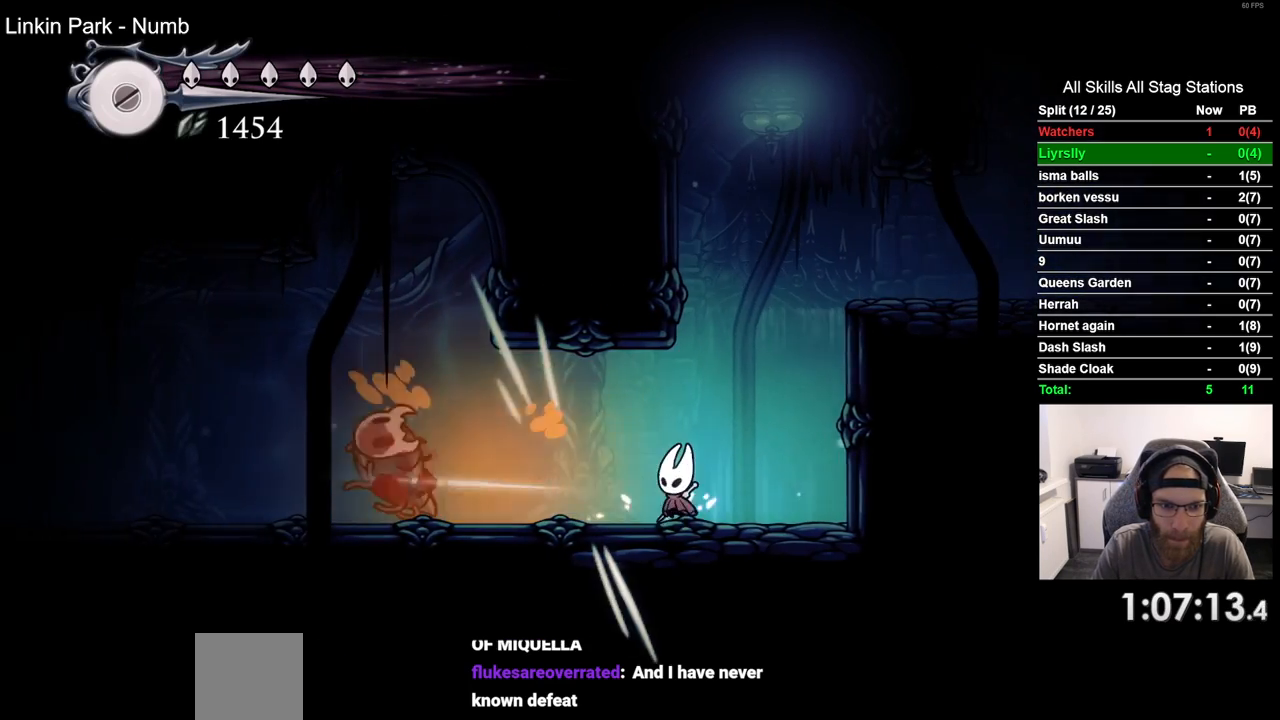
{"buttons": [], "left_stick": "center", "right_stick": "center", "events": [[100, "DPAD_LEFT", "down"], [433, "DPAD_LEFT", "up"]]}
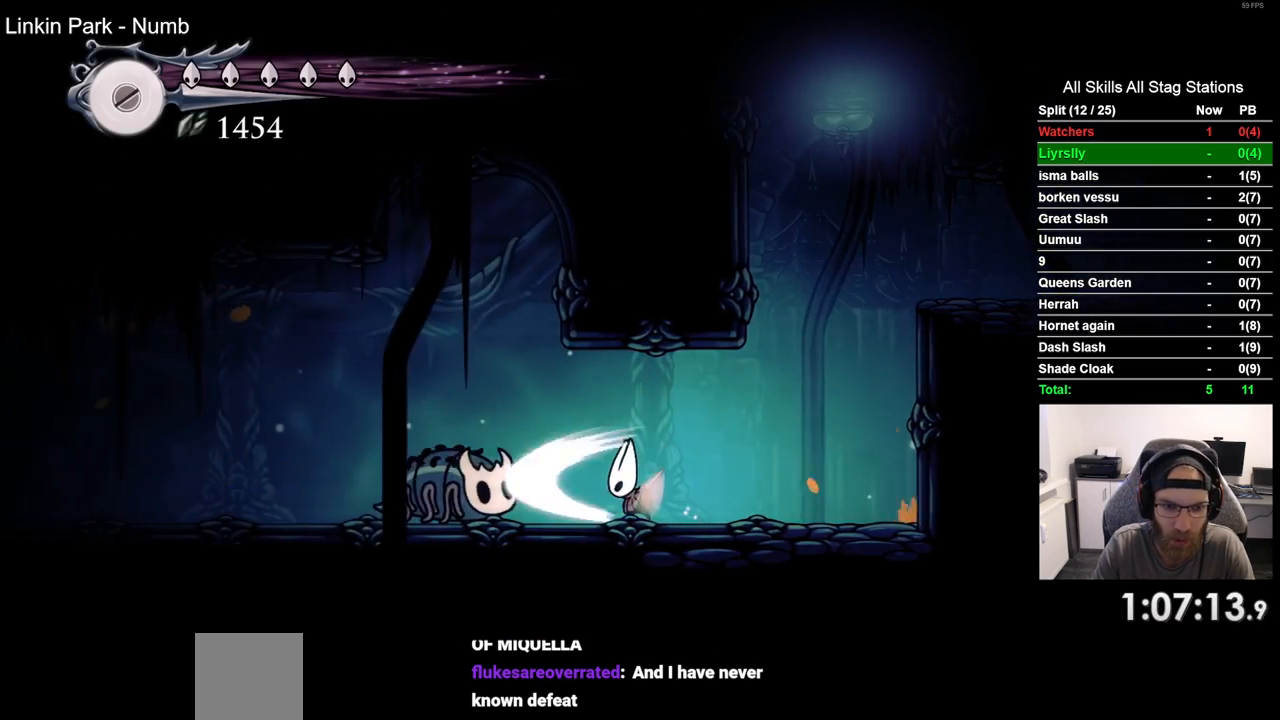
{"buttons": ["DPAD_LEFT"], "left_stick": "center", "right_stick": "center", "events": [[200, "DPAD_LEFT", "down"]]}
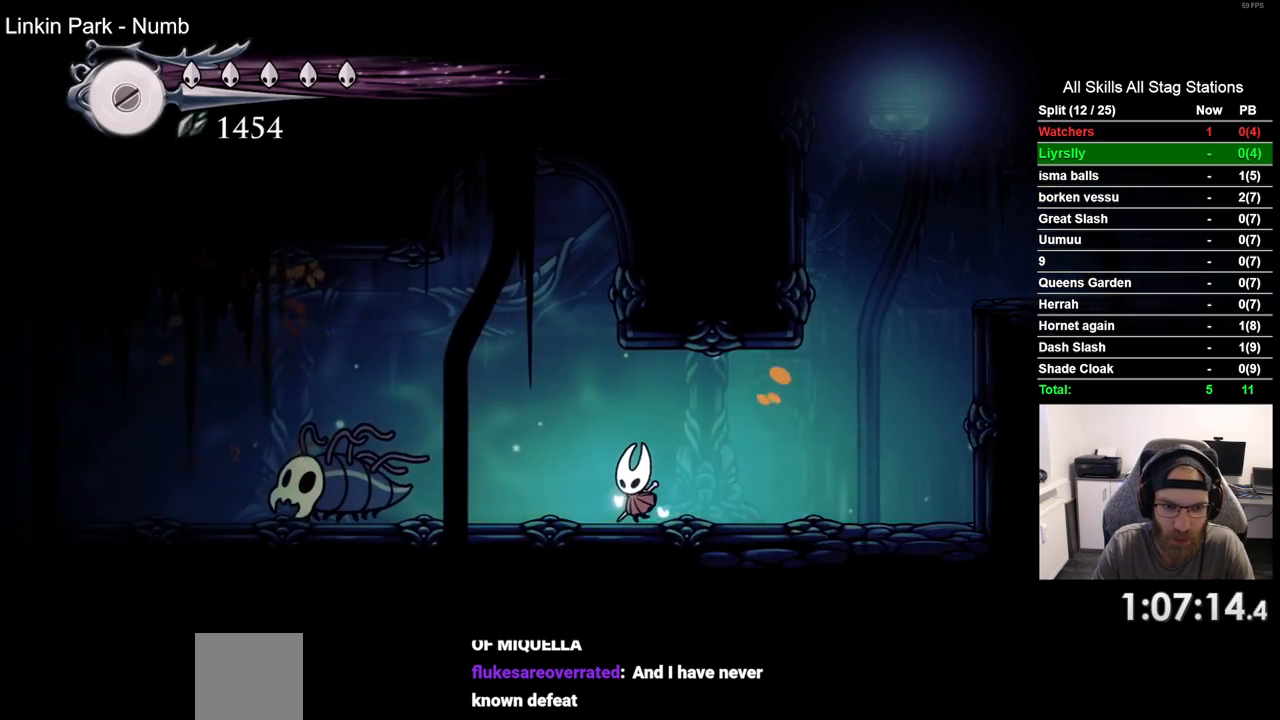
{"buttons": ["DPAD_LEFT"], "left_stick": "center", "right_stick": "center", "events": []}
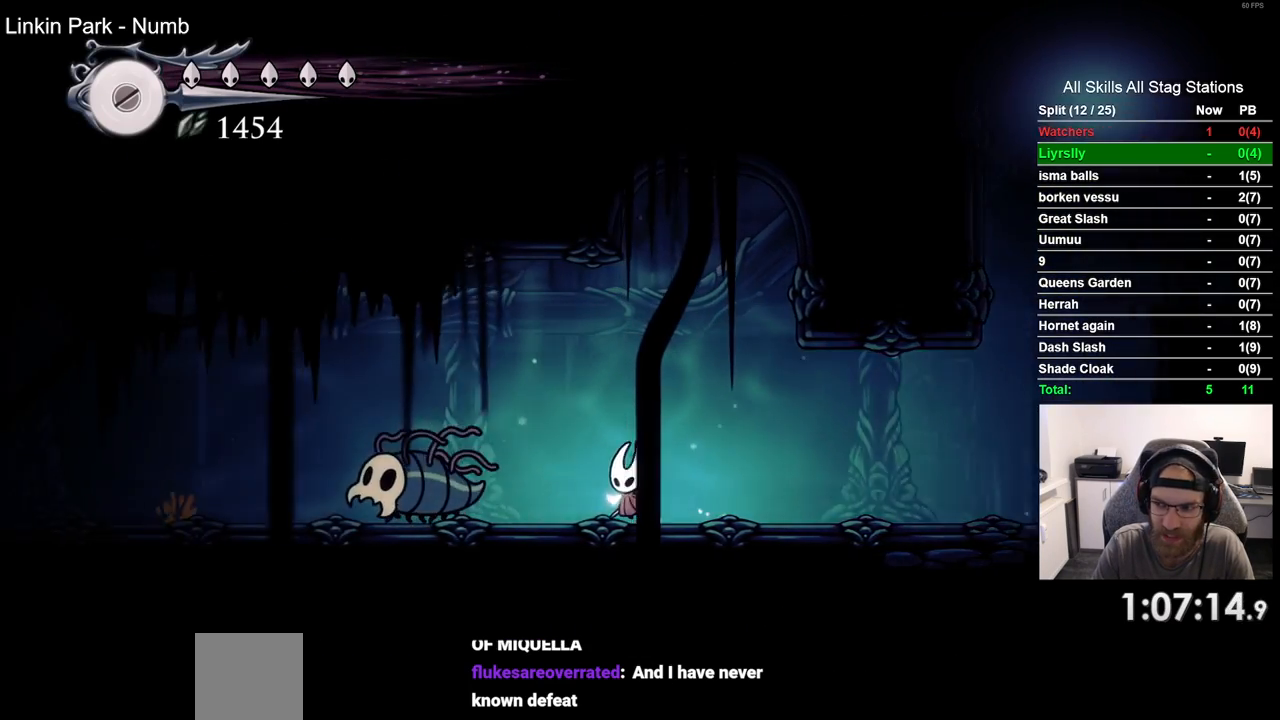
{"buttons": ["DPAD_LEFT"], "left_stick": "center", "right_stick": "center", "events": [[200, "DPAD_LEFT", "up"], [467, "DPAD_LEFT", "down"]]}
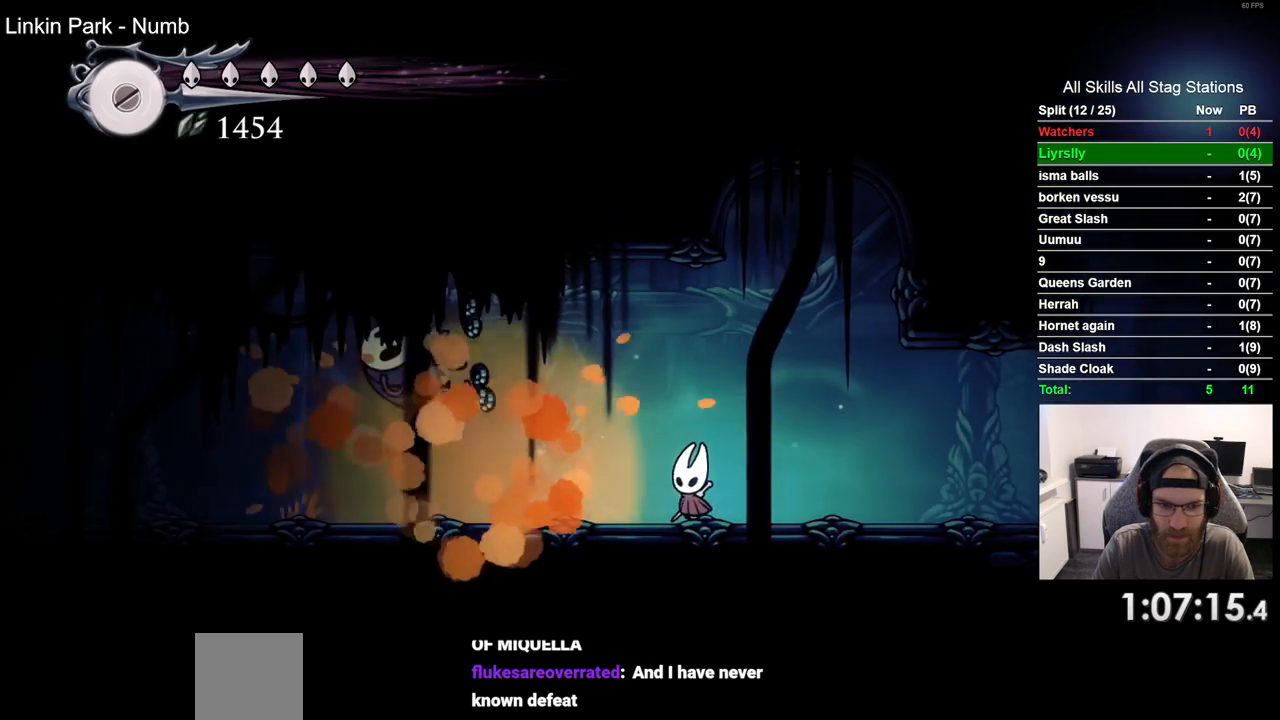
{"buttons": ["DPAD_LEFT"], "left_stick": "center", "right_stick": "center", "events": []}
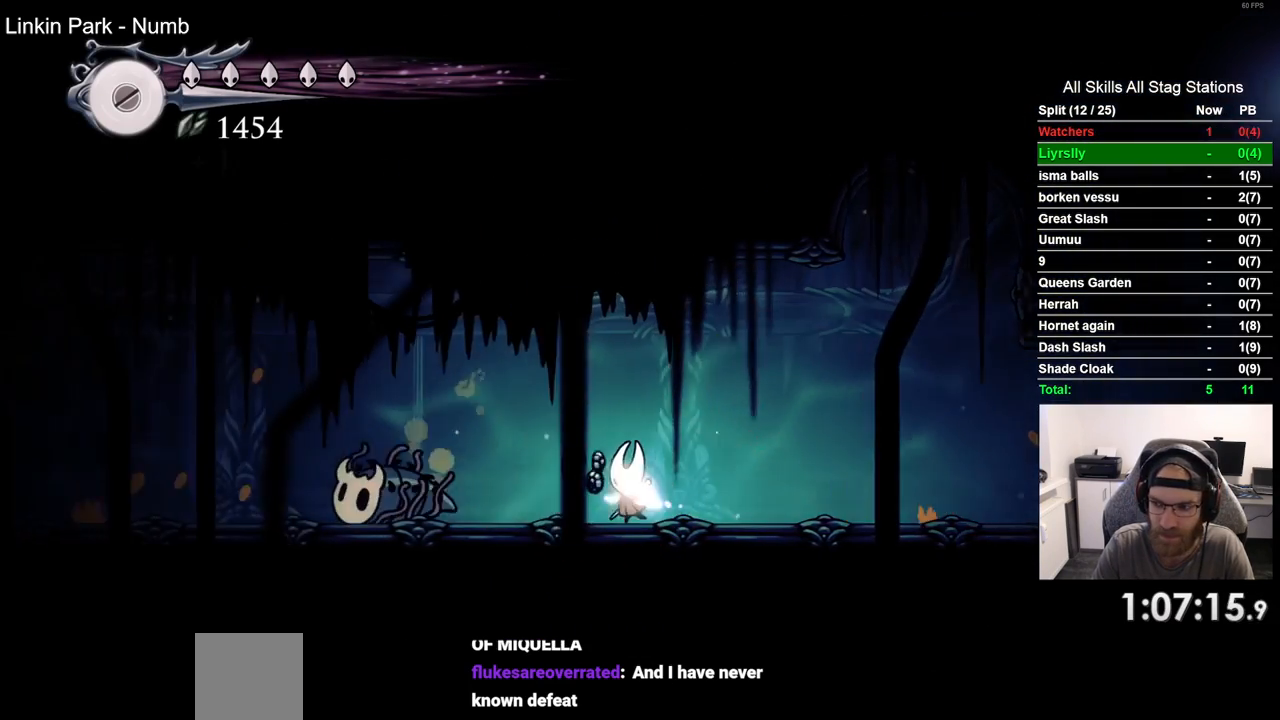
{"buttons": ["DPAD_LEFT"], "left_stick": "center", "right_stick": "center", "events": []}
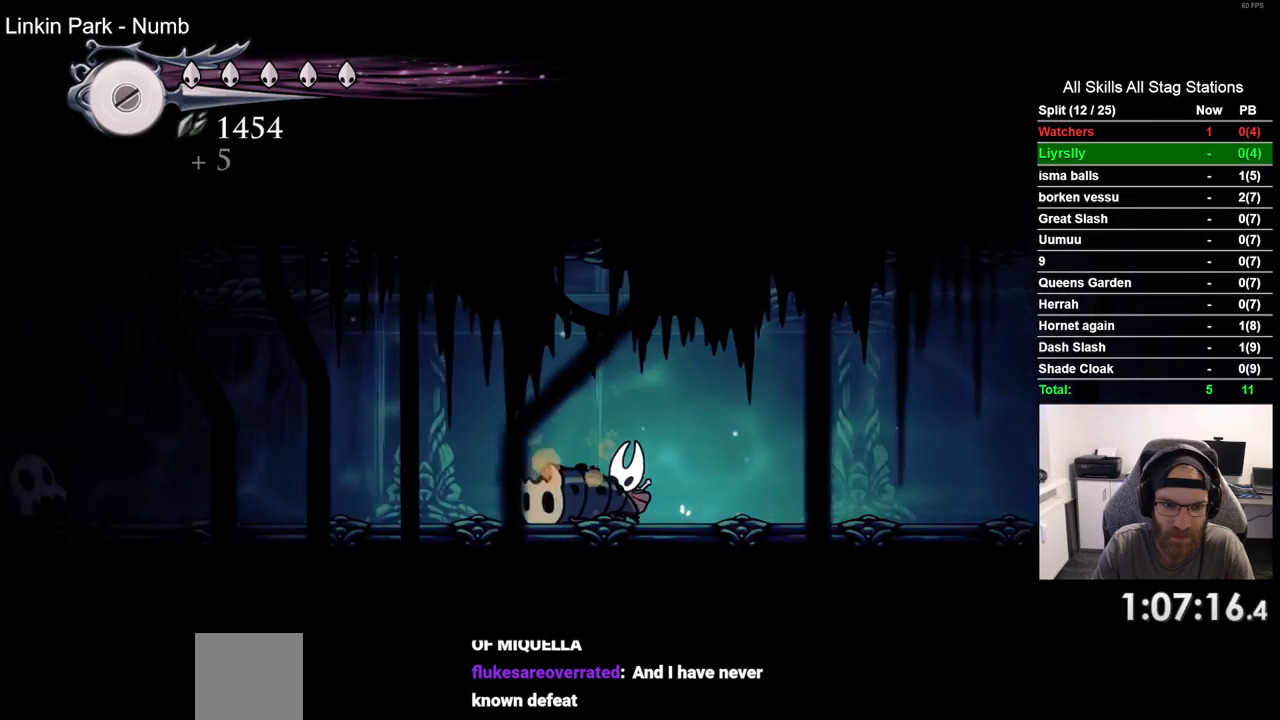
{"buttons": ["DPAD_LEFT"], "left_stick": "center", "right_stick": "center", "events": [[150, "R2", "down"], [367, "R2", "up"]]}
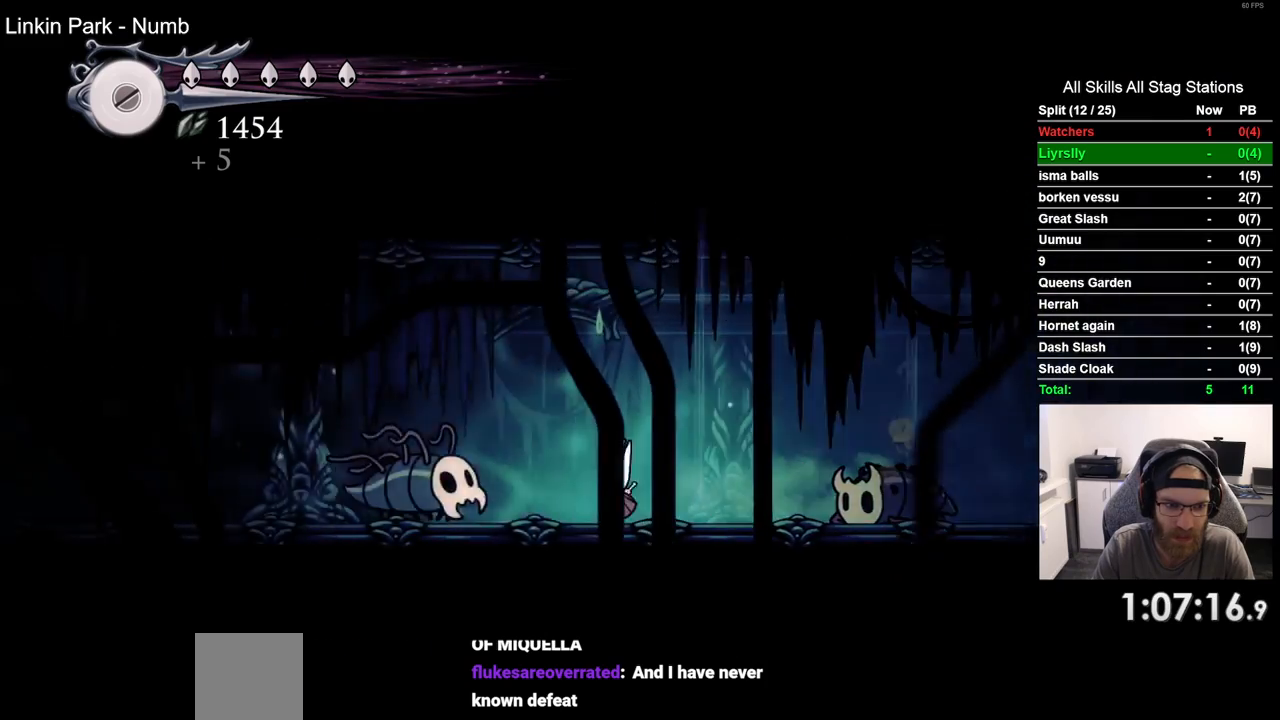
{"buttons": ["DPAD_LEFT"], "left_stick": "center", "right_stick": "center", "events": [[50, "DPAD_LEFT", "up"], [250, "DPAD_LEFT", "down"]]}
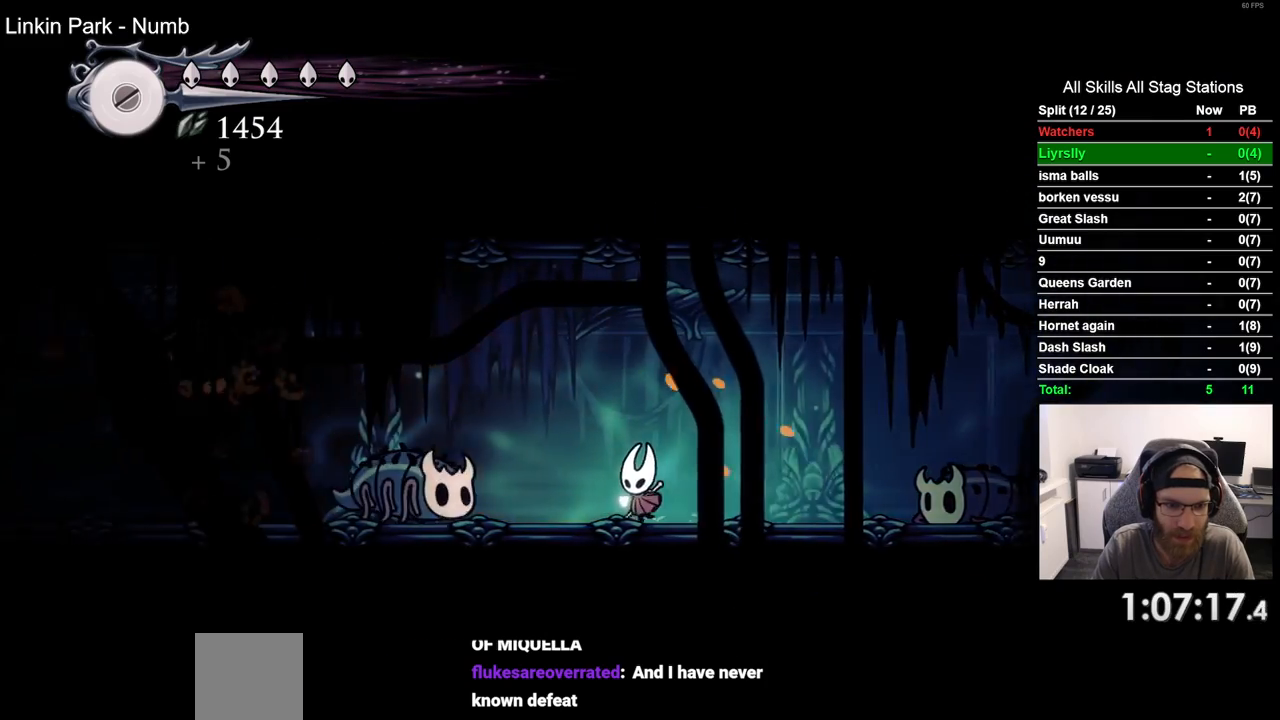
{"buttons": ["DPAD_LEFT"], "left_stick": "center", "right_stick": "center", "events": [[83, "DPAD_LEFT", "up"], [283, "DPAD_LEFT", "down"]]}
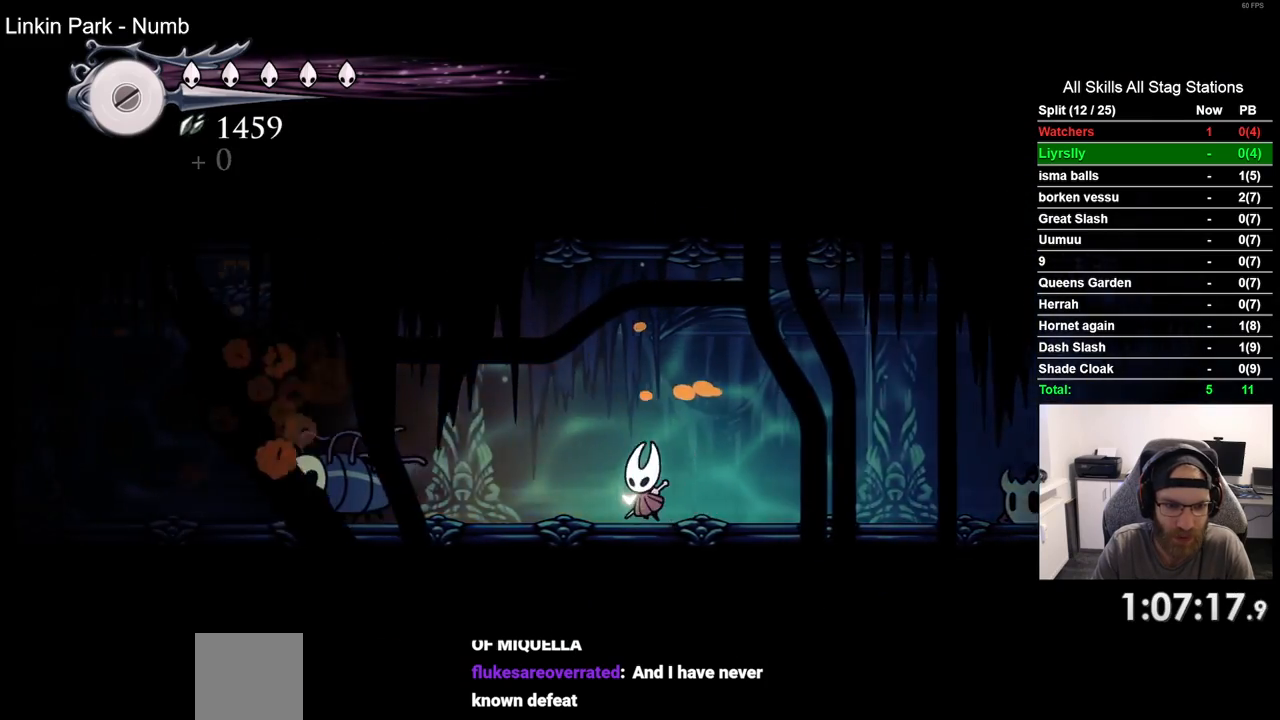
{"buttons": ["DPAD_LEFT"], "left_stick": "center", "right_stick": "center", "events": []}
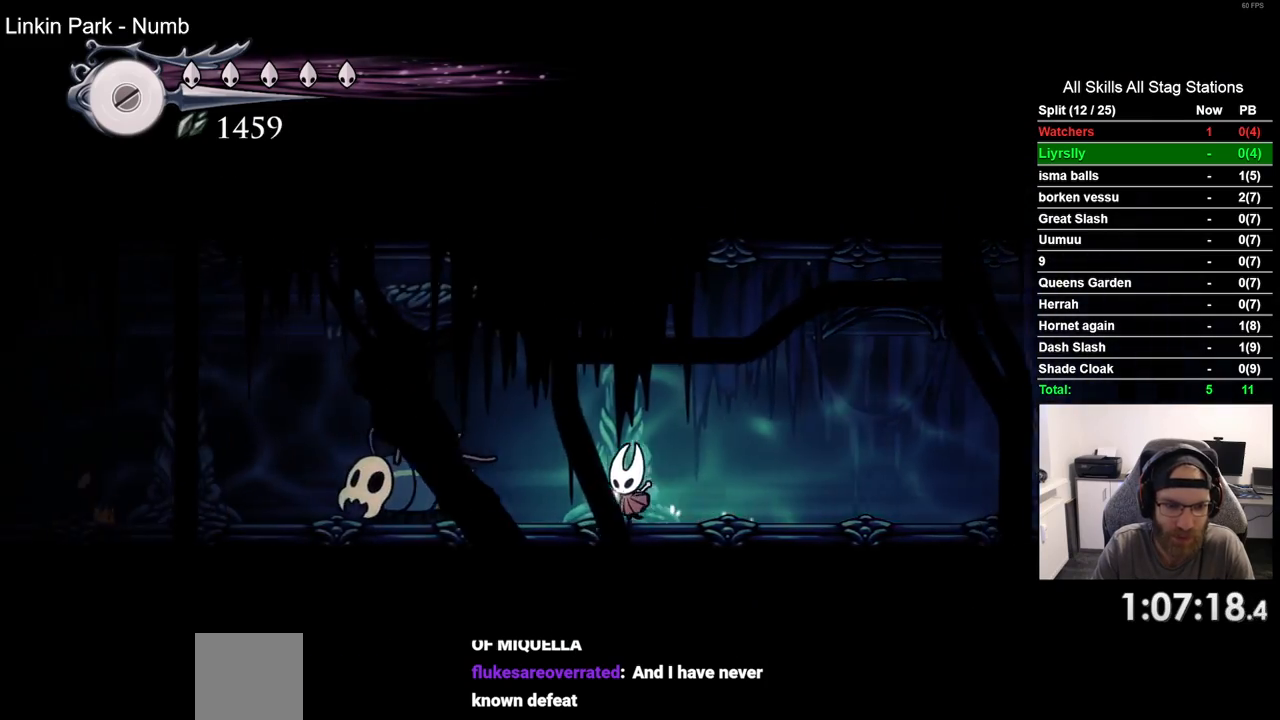
{"buttons": ["DPAD_LEFT"], "left_stick": "center", "right_stick": "center", "events": [[283, "DPAD_LEFT", "up"], [450, "DPAD_LEFT", "down"]]}
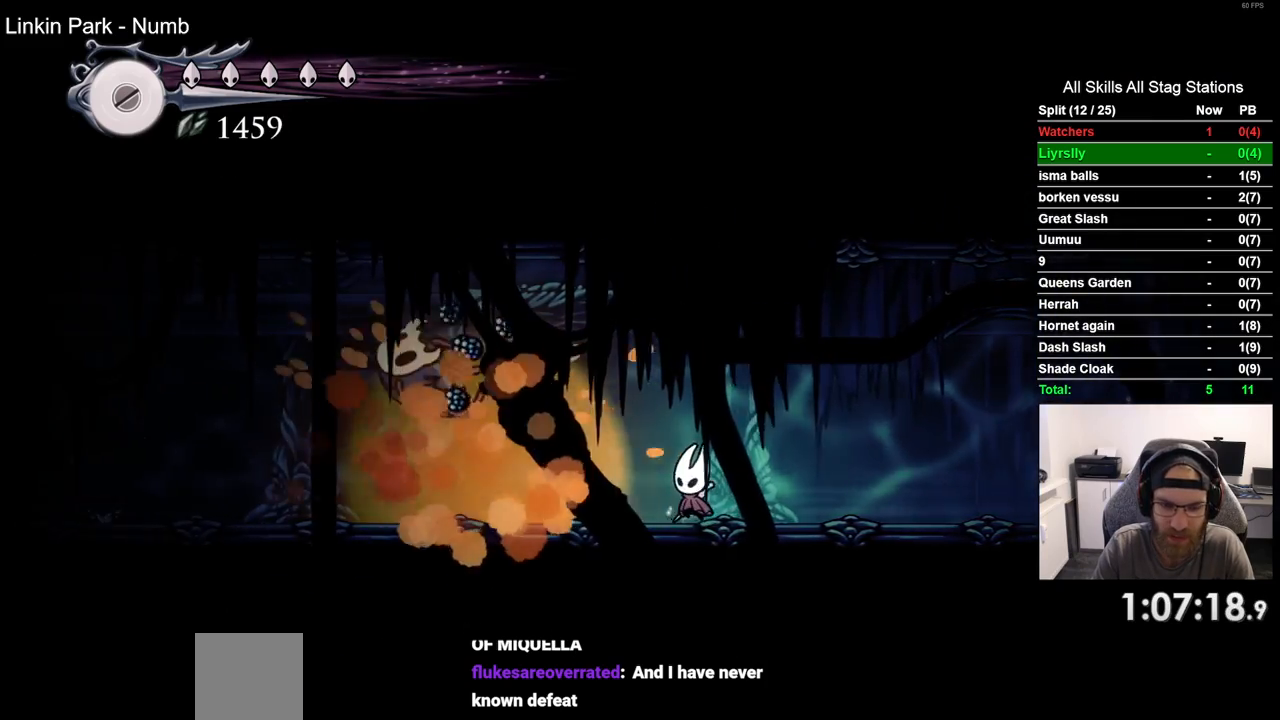
{"buttons": ["DPAD_LEFT"], "left_stick": "center", "right_stick": "center", "events": [[83, "R2", "down"], [333, "R2", "up"]]}
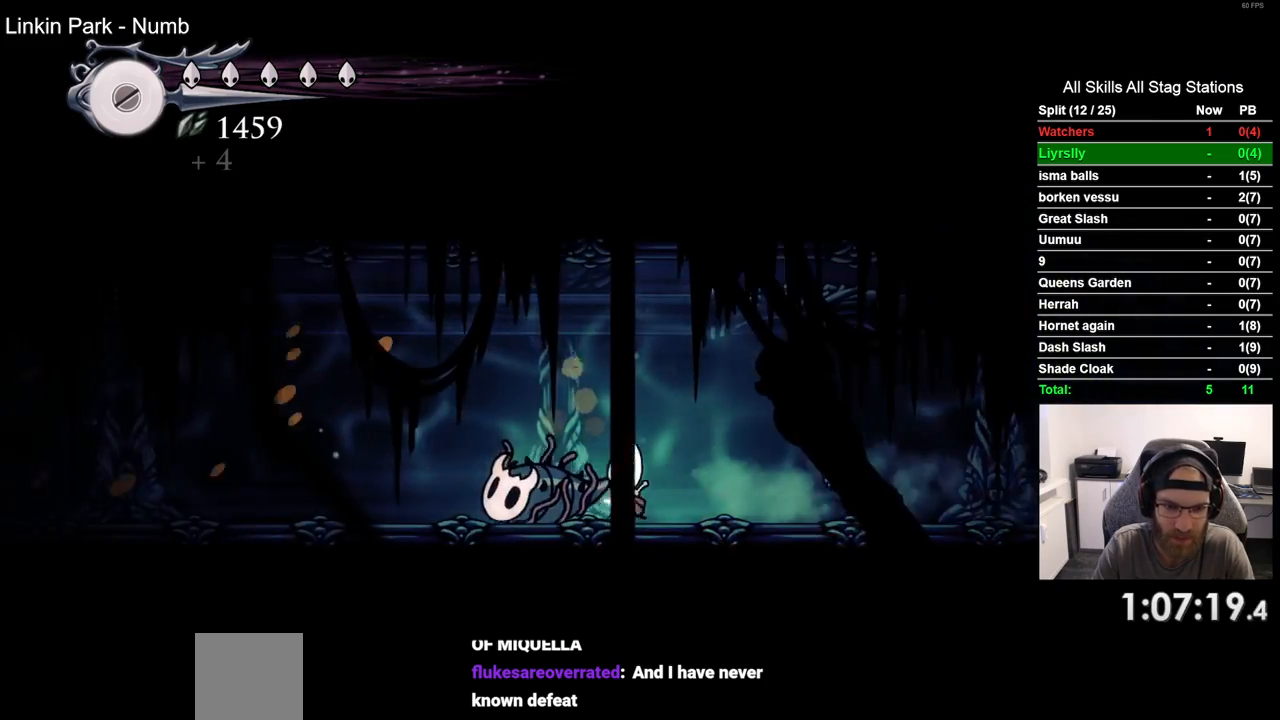
{"buttons": ["DPAD_LEFT"], "left_stick": "center", "right_stick": "center", "events": [[183, "R2", "down"], [400, "R2", "up"]]}
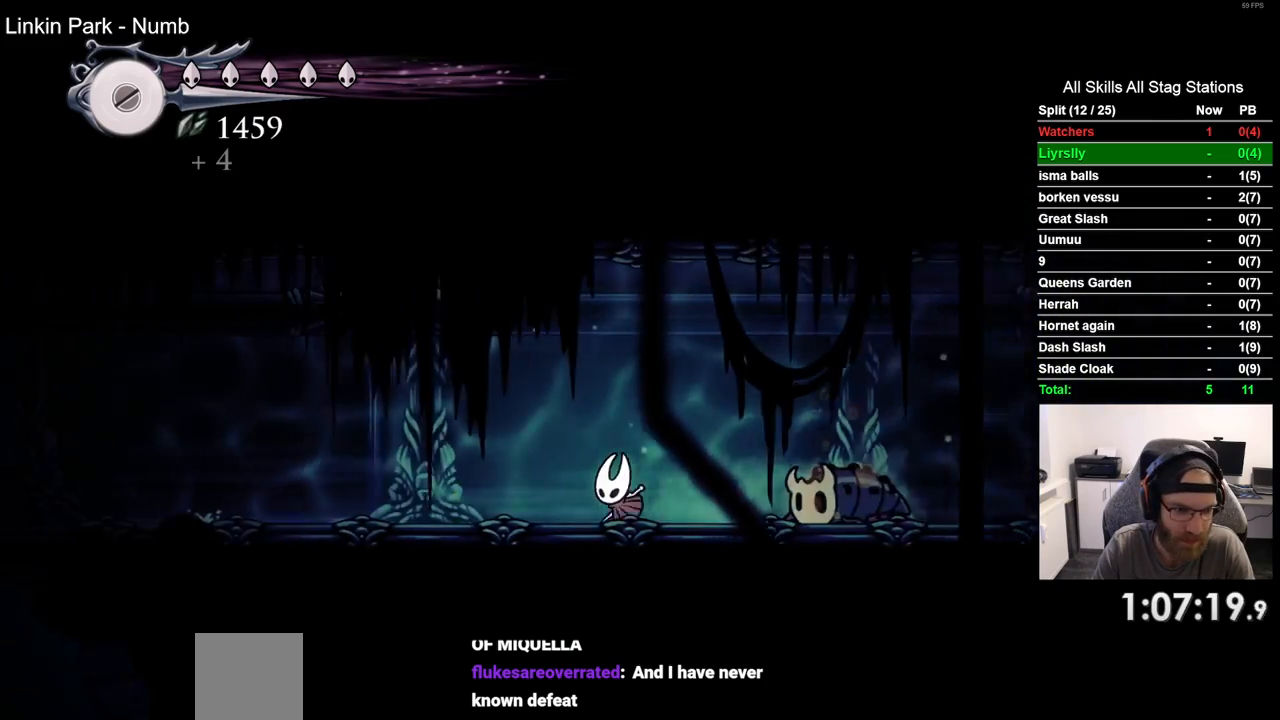
{"buttons": ["R2", "DPAD_LEFT"], "left_stick": "center", "right_stick": "center", "events": [[317, "R2", "down"]]}
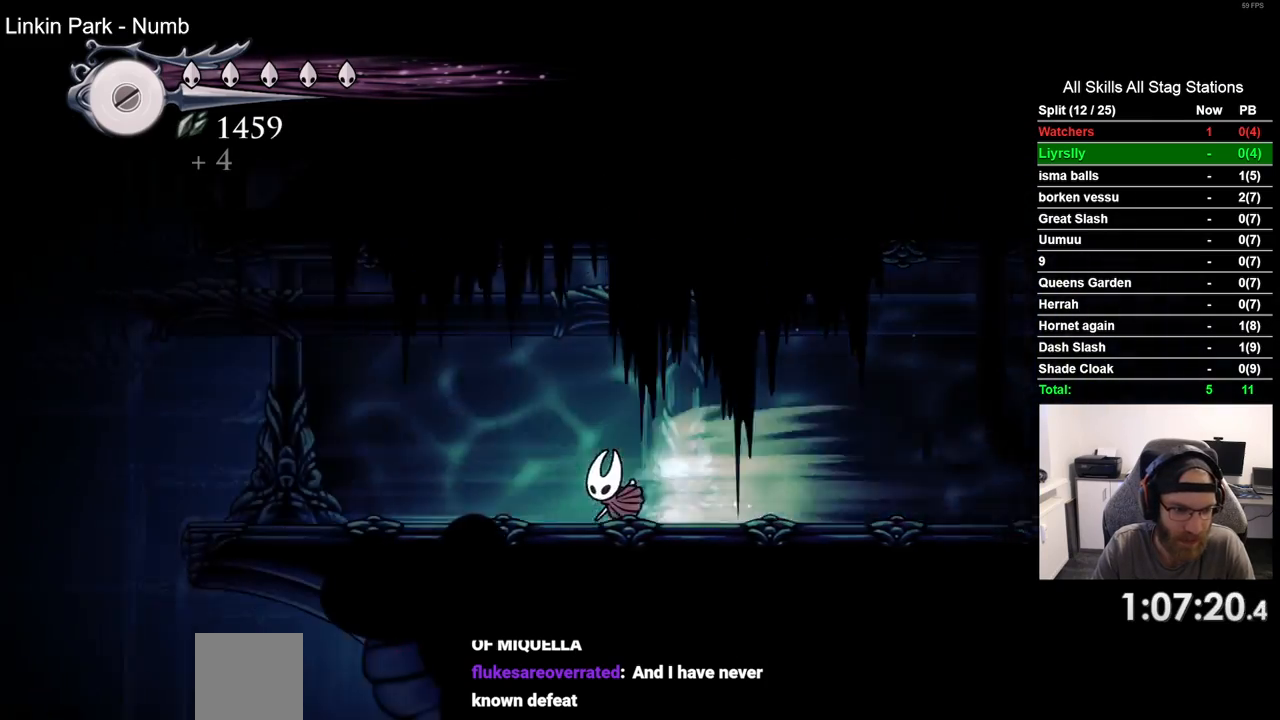
{"buttons": ["DPAD_LEFT"], "left_stick": "center", "right_stick": "center", "events": [[33, "R2", "up"]]}
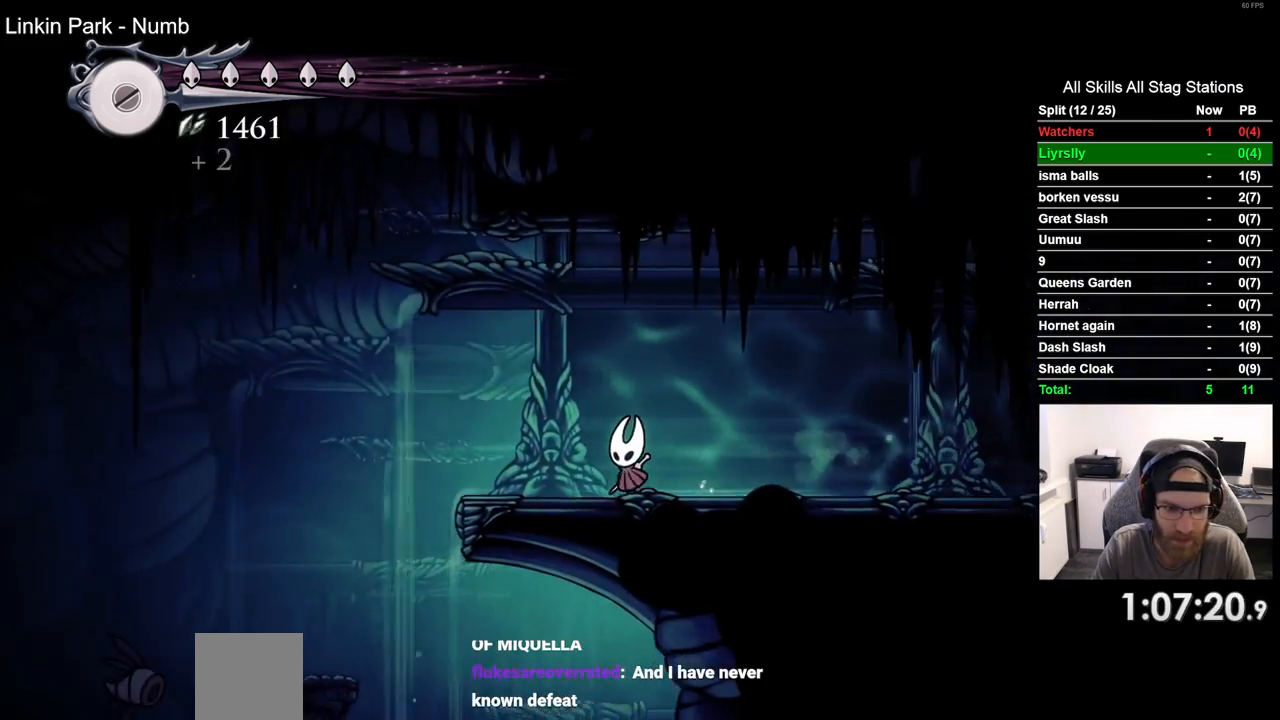
{"buttons": ["CIRCLE", "DPAD_DOWN", "DPAD_LEFT"], "left_stick": "center", "right_stick": "center", "events": [[467, "DPAD_DOWN", "down"], [500, "CIRCLE", "down"]]}